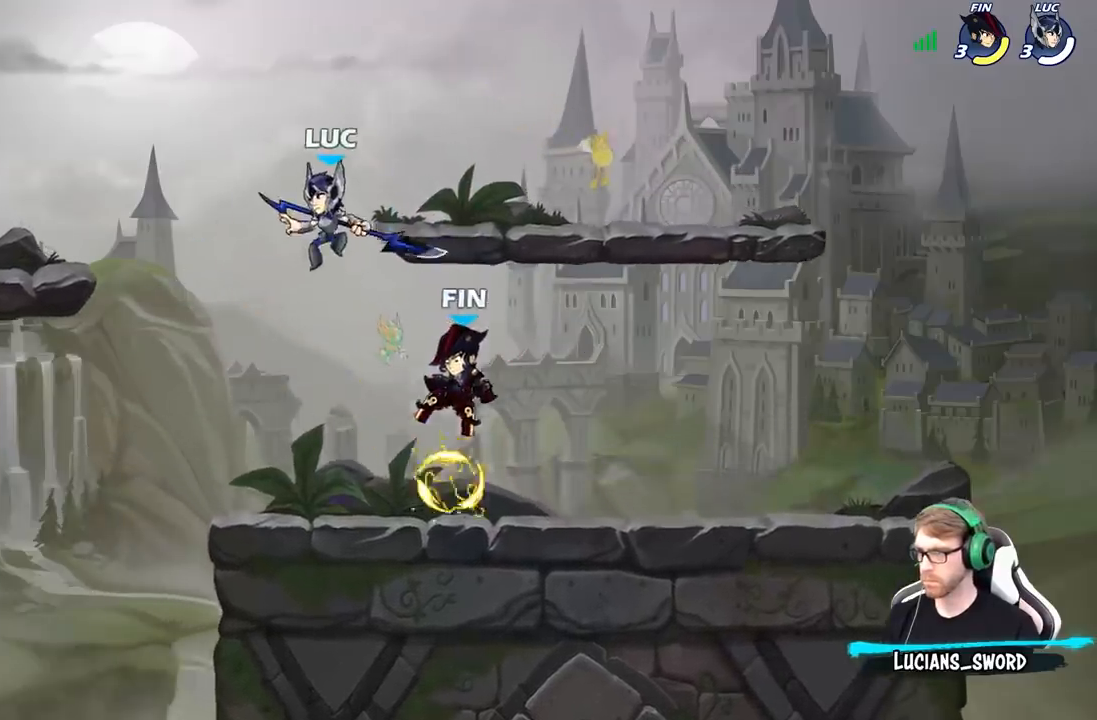
Gameplay with a controller (Xbox layout); each line is a JSON object with the inputs held at the frame after it. "events" lists button and stick changes between this image and that frame as [ms after this image, input, new state], when the widget could be followed in between.
{"buttons": [], "left_stick": "down-left", "right_stick": "center", "events": [[133, "left_stick", "down"], [267, "left_stick", "down-left"]]}
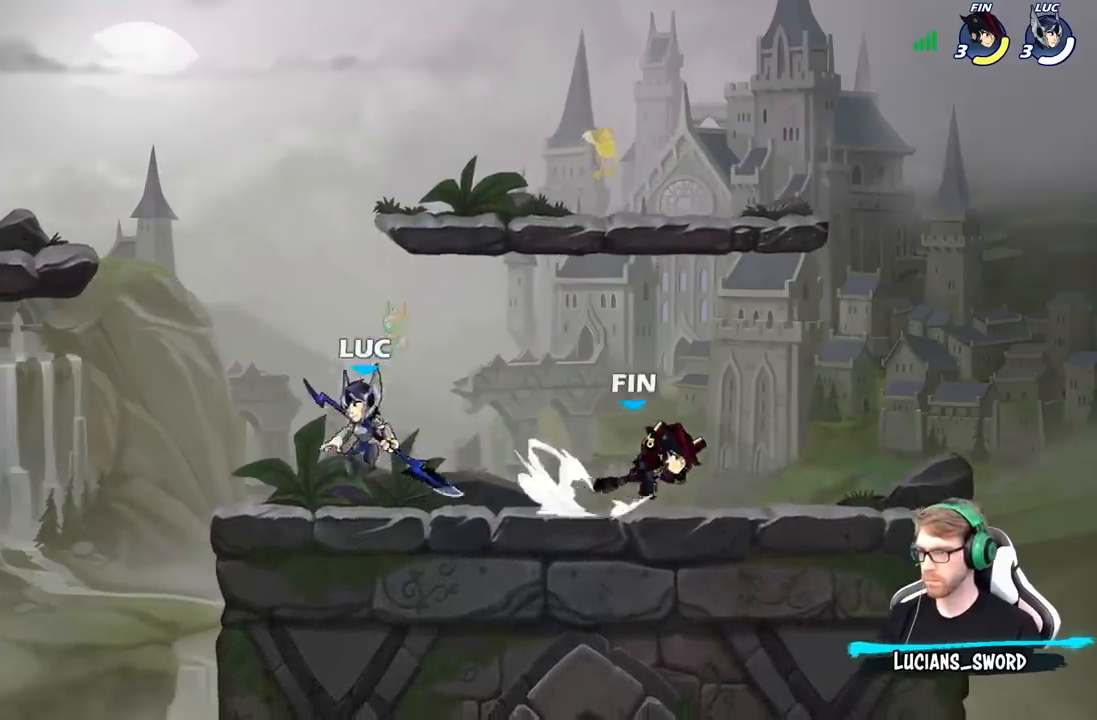
{"buttons": [], "left_stick": "right", "right_stick": "center", "events": [[100, "left_stick", "right"], [233, "left_stick", "up-left"], [367, "left_stick", "right"]]}
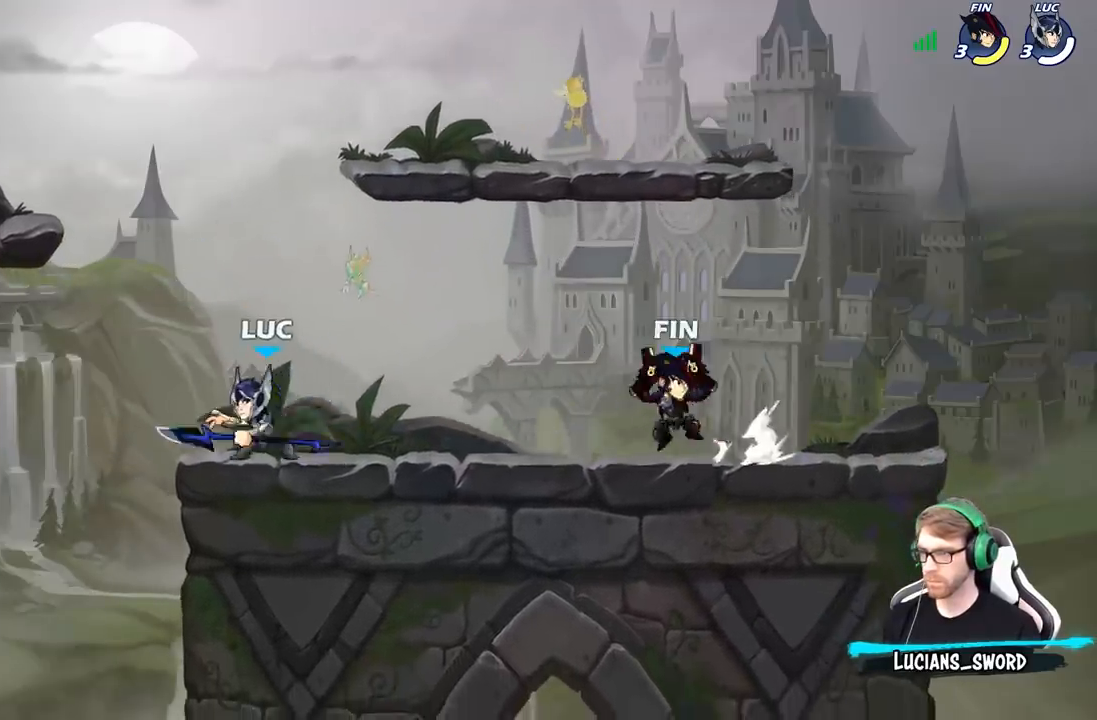
{"buttons": [], "left_stick": "center", "right_stick": "center", "events": [[17, "R2", "down"], [17, "left_stick", "up"], [33, "A", "down"], [117, "R2", "up"], [183, "left_stick", "up-left"], [200, "A", "up"], [300, "left_stick", "up-right"], [367, "left_stick", "center"], [417, "X", "down"], [483, "X", "up"]]}
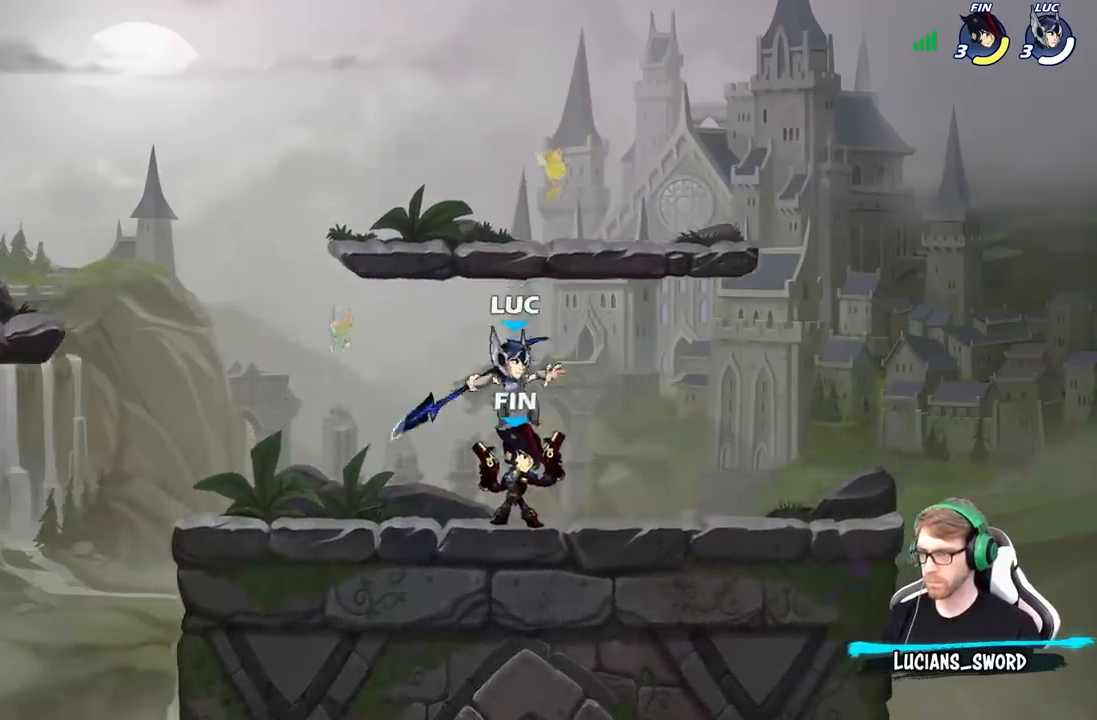
{"buttons": [], "left_stick": "right", "right_stick": "center", "events": [[83, "left_stick", "left"], [483, "left_stick", "right"]]}
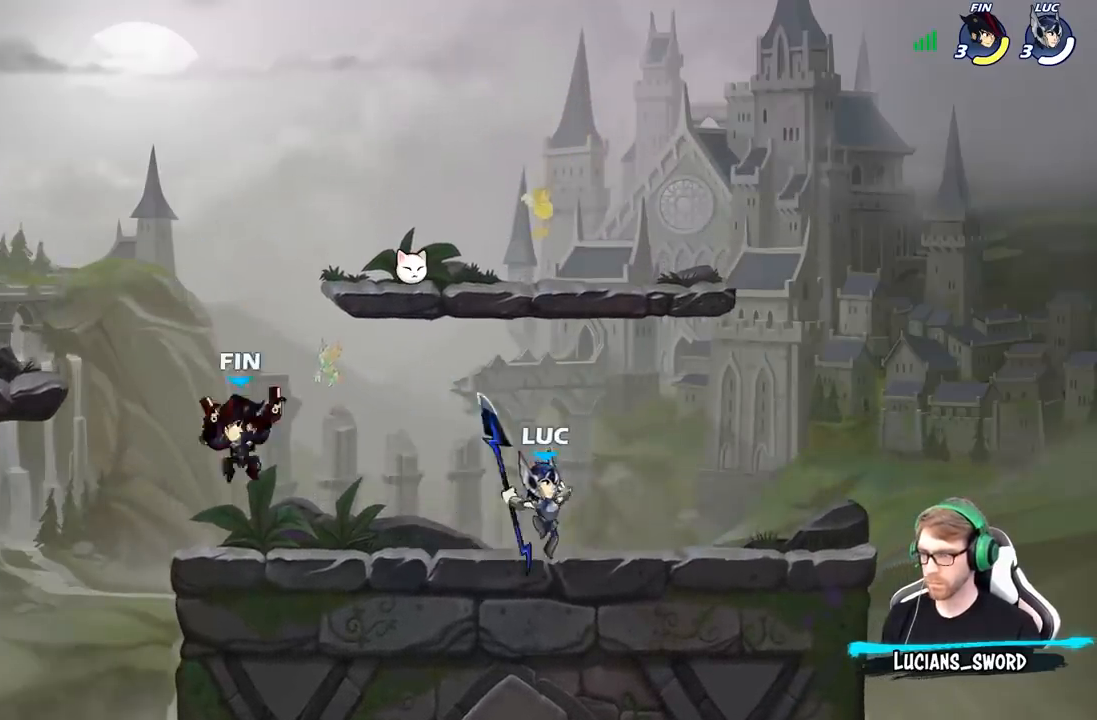
{"buttons": [], "left_stick": "left", "right_stick": "center", "events": [[183, "left_stick", "up-right"], [317, "left_stick", "up"], [433, "left_stick", "right"], [500, "left_stick", "left"]]}
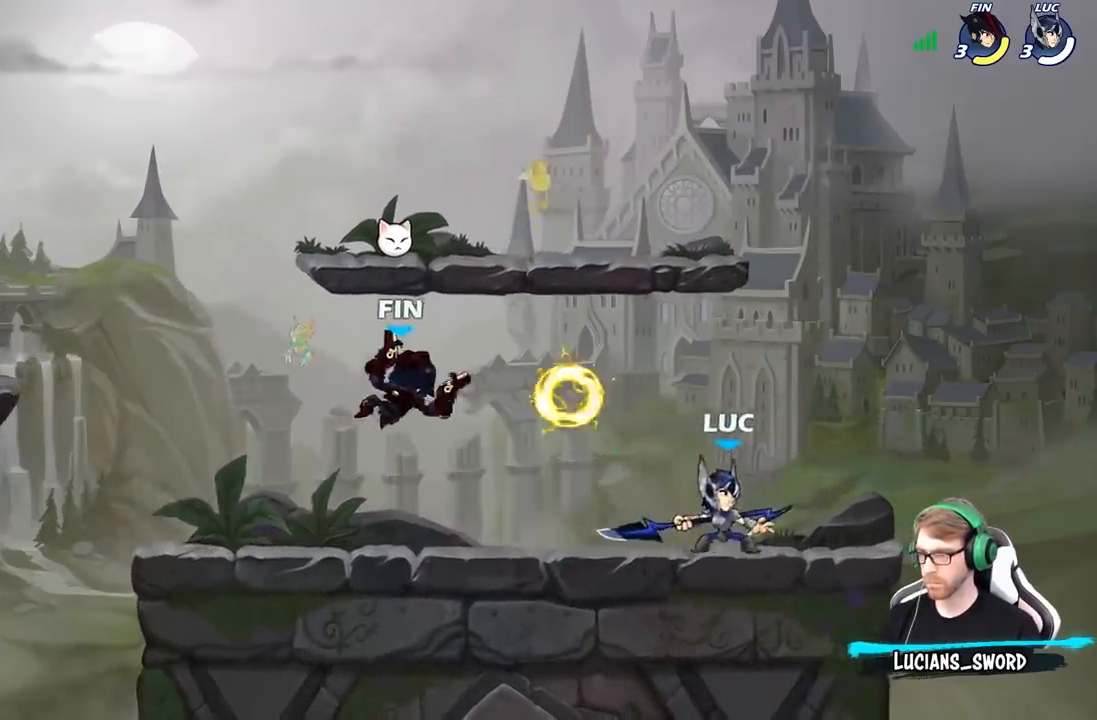
{"buttons": [], "left_stick": "center", "right_stick": "center", "events": [[183, "left_stick", "down-left"], [283, "X", "down"], [350, "X", "up"], [450, "left_stick", "center"]]}
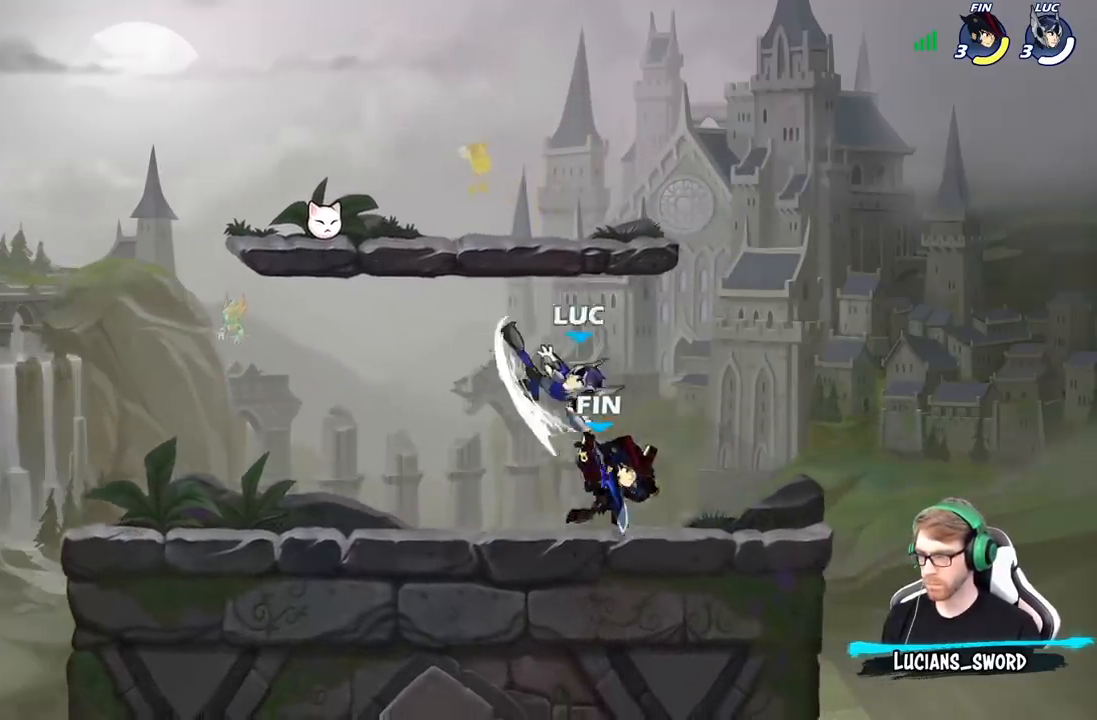
{"buttons": ["R2"], "left_stick": "up-right", "right_stick": "center", "events": [[350, "left_stick", "up-right"], [367, "A", "down"], [433, "R2", "down"], [500, "A", "up"]]}
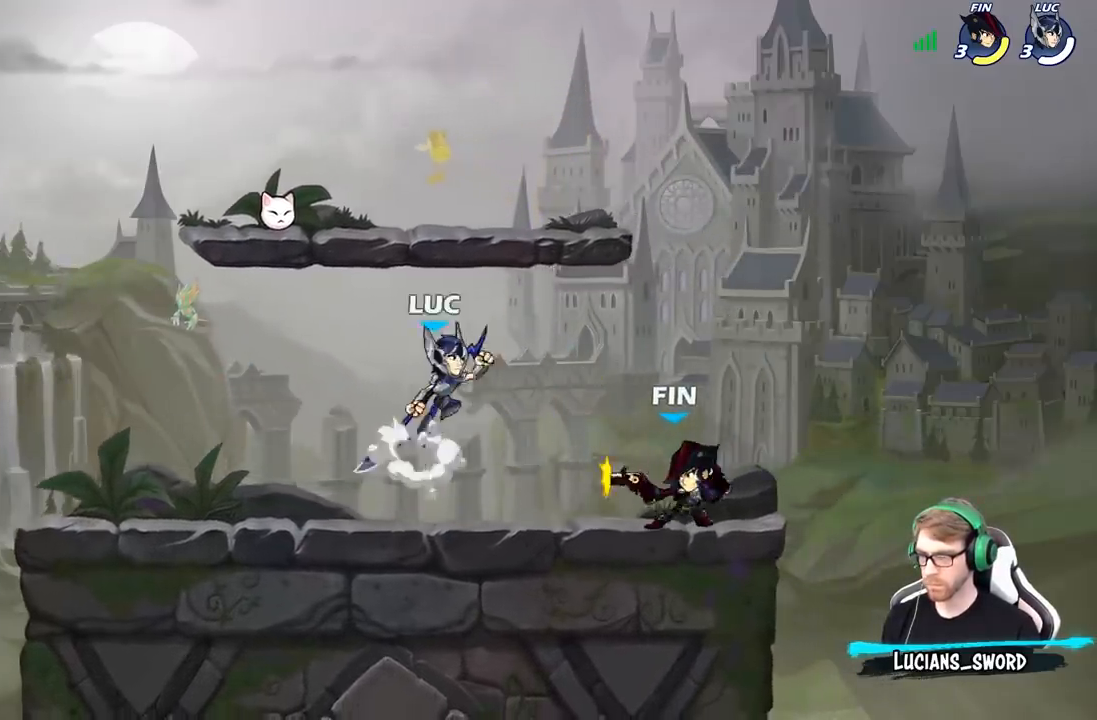
{"buttons": [], "left_stick": "right", "right_stick": "center", "events": [[117, "R2", "up"], [217, "left_stick", "down"], [350, "X", "down"], [417, "X", "up"], [467, "left_stick", "right"]]}
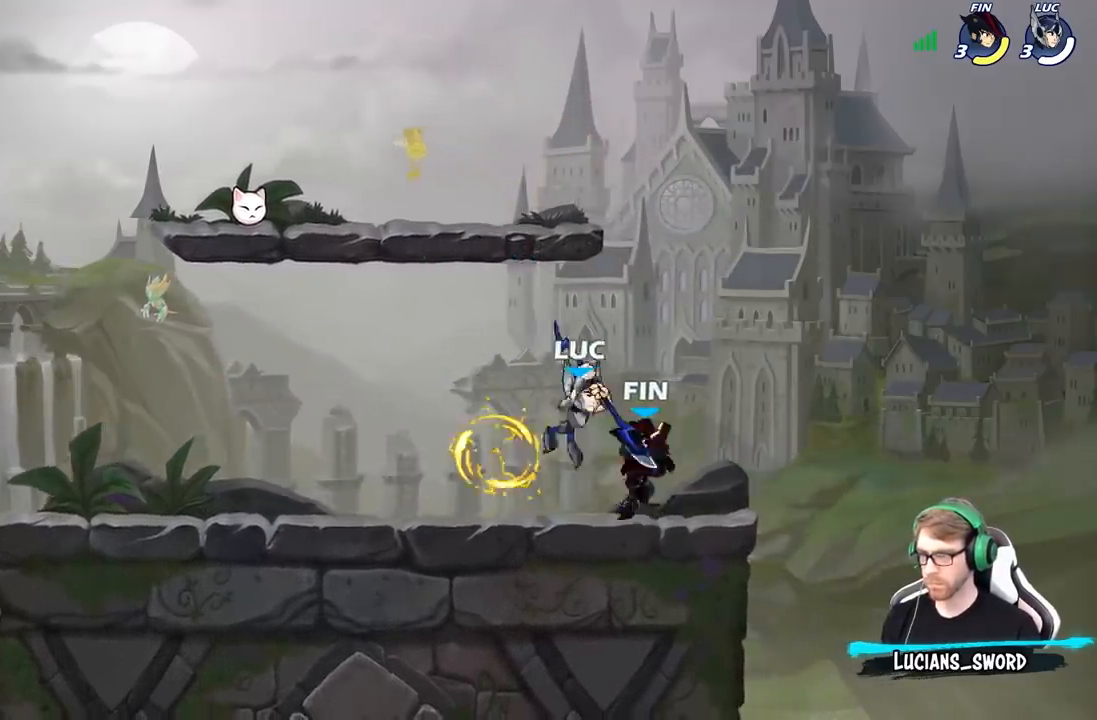
{"buttons": ["A"], "left_stick": "up-left", "right_stick": "center", "events": [[117, "left_stick", "left"], [250, "left_stick", "up-left"], [483, "A", "down"]]}
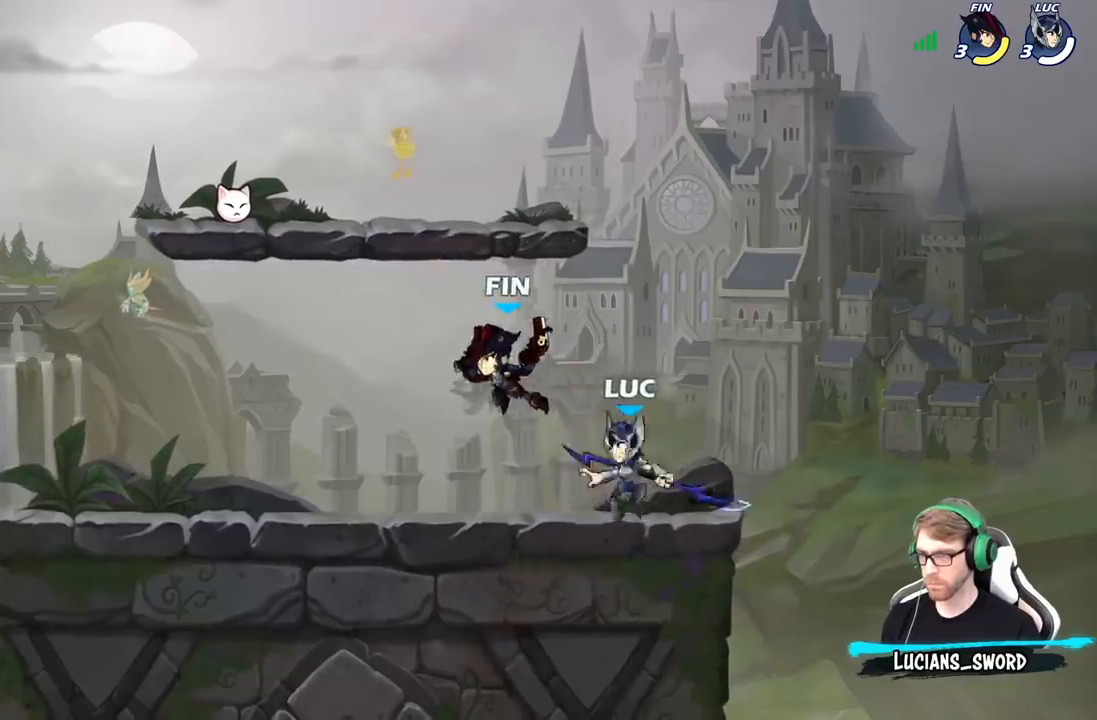
{"buttons": [], "left_stick": "center", "right_stick": "center", "events": [[67, "X", "down"], [100, "A", "up"], [100, "left_stick", "center"], [117, "X", "up"]]}
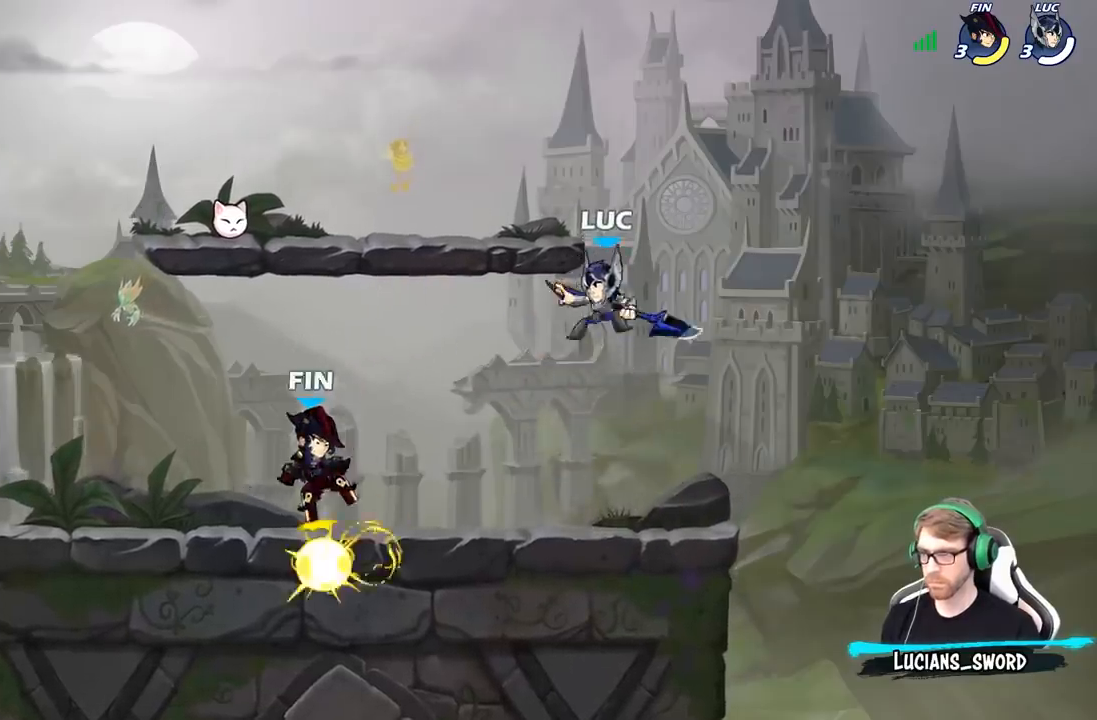
{"buttons": ["A"], "left_stick": "up-left", "right_stick": "center", "events": [[117, "left_stick", "left"], [467, "left_stick", "up-left"], [500, "A", "down"]]}
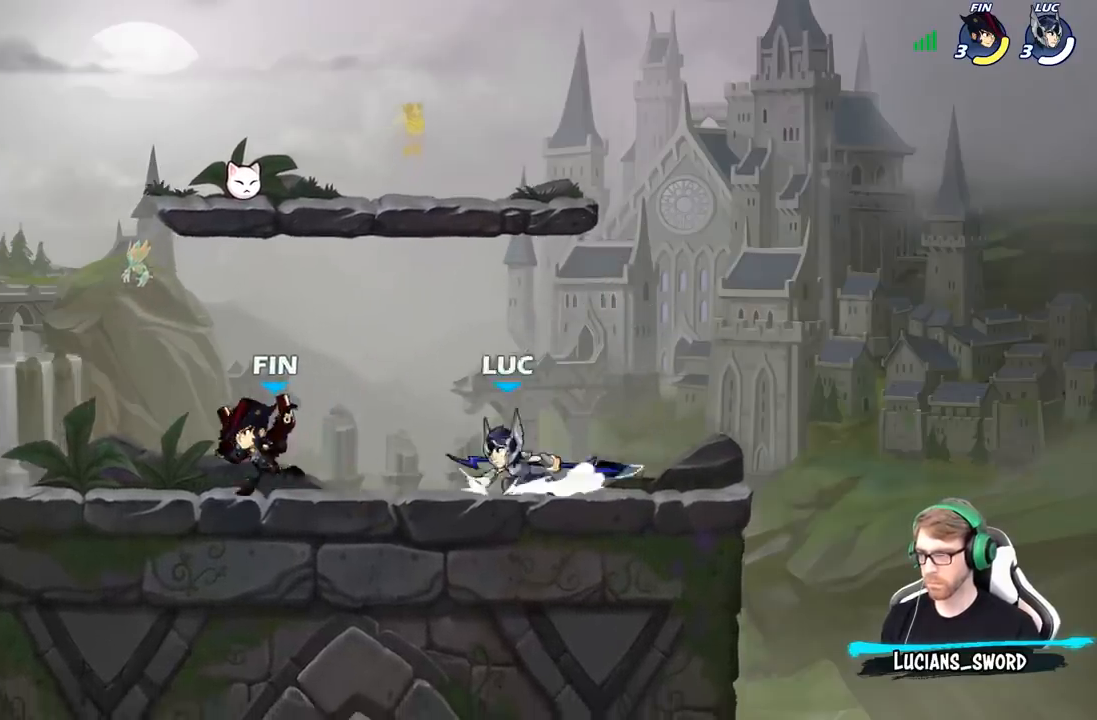
{"buttons": [], "left_stick": "left", "right_stick": "center", "events": [[33, "R2", "down"], [133, "A", "up"], [150, "R2", "up"], [167, "left_stick", "center"], [283, "X", "down"], [367, "X", "up"], [450, "left_stick", "left"]]}
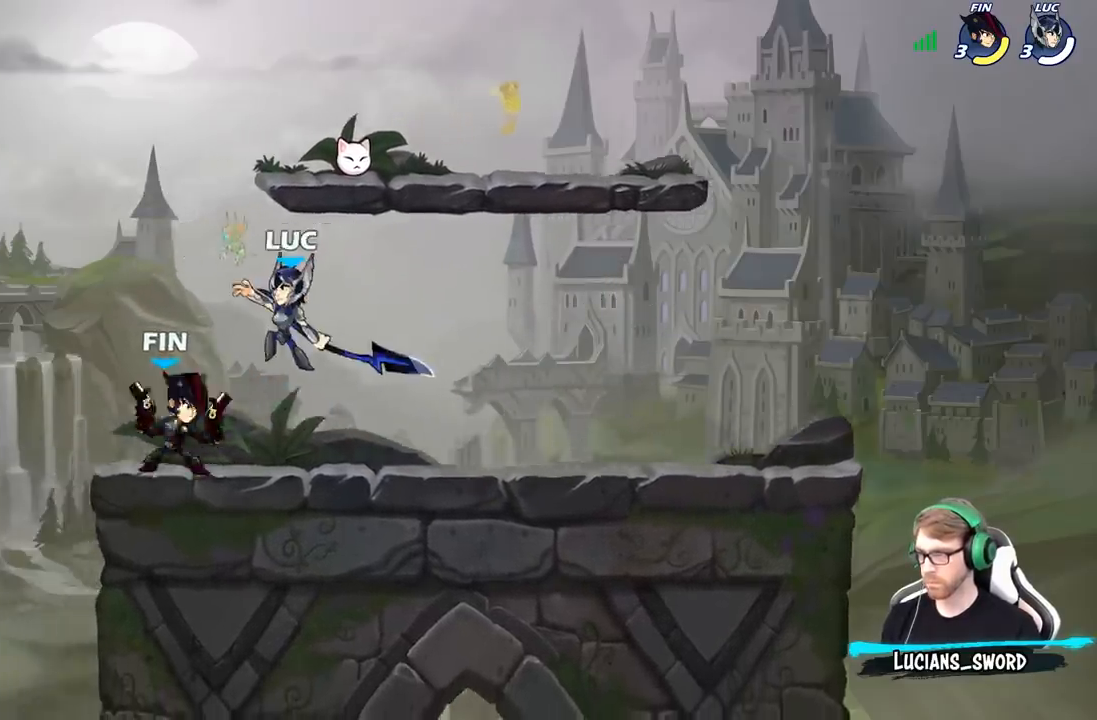
{"buttons": [], "left_stick": "left", "right_stick": "center", "events": []}
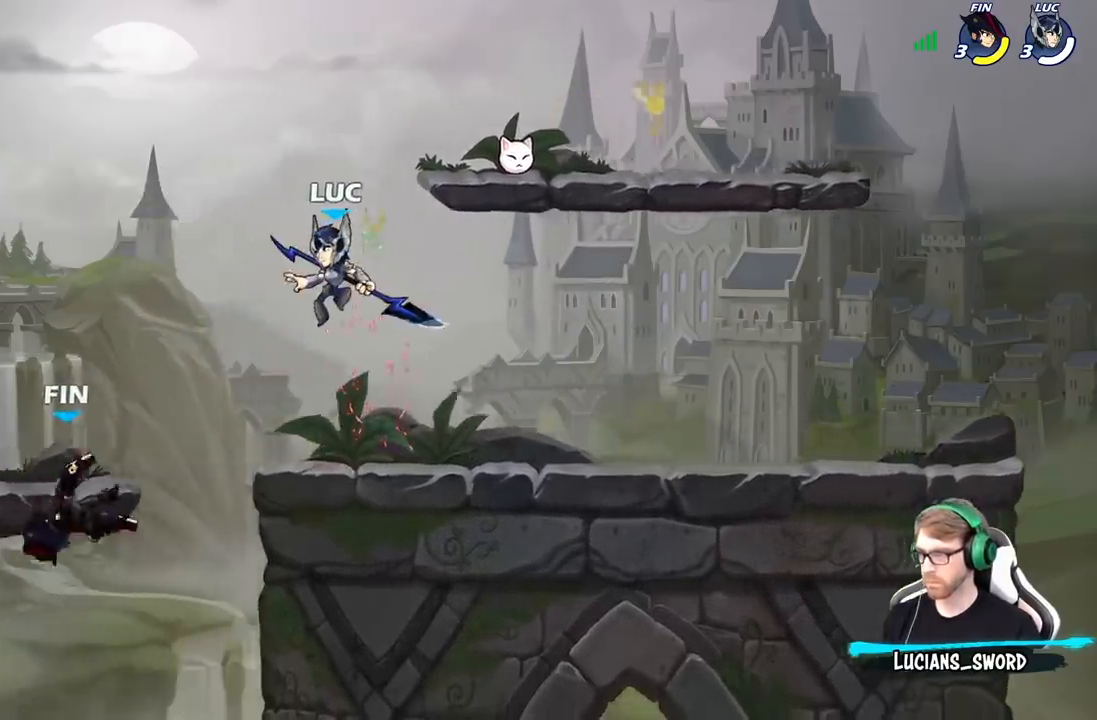
{"buttons": [], "left_stick": "left", "right_stick": "center", "events": [[167, "B", "down"], [250, "B", "up"]]}
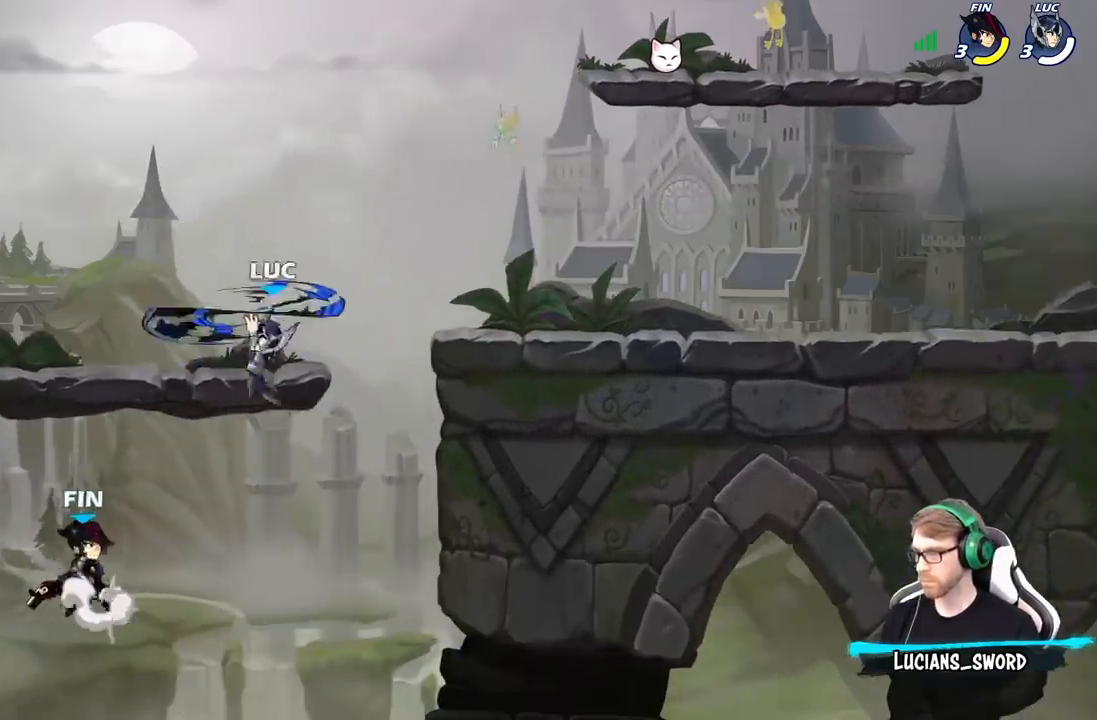
{"buttons": ["X"], "left_stick": "down", "right_stick": "center", "events": [[67, "left_stick", "up-right"], [167, "left_stick", "right"], [433, "left_stick", "down"], [483, "X", "down"]]}
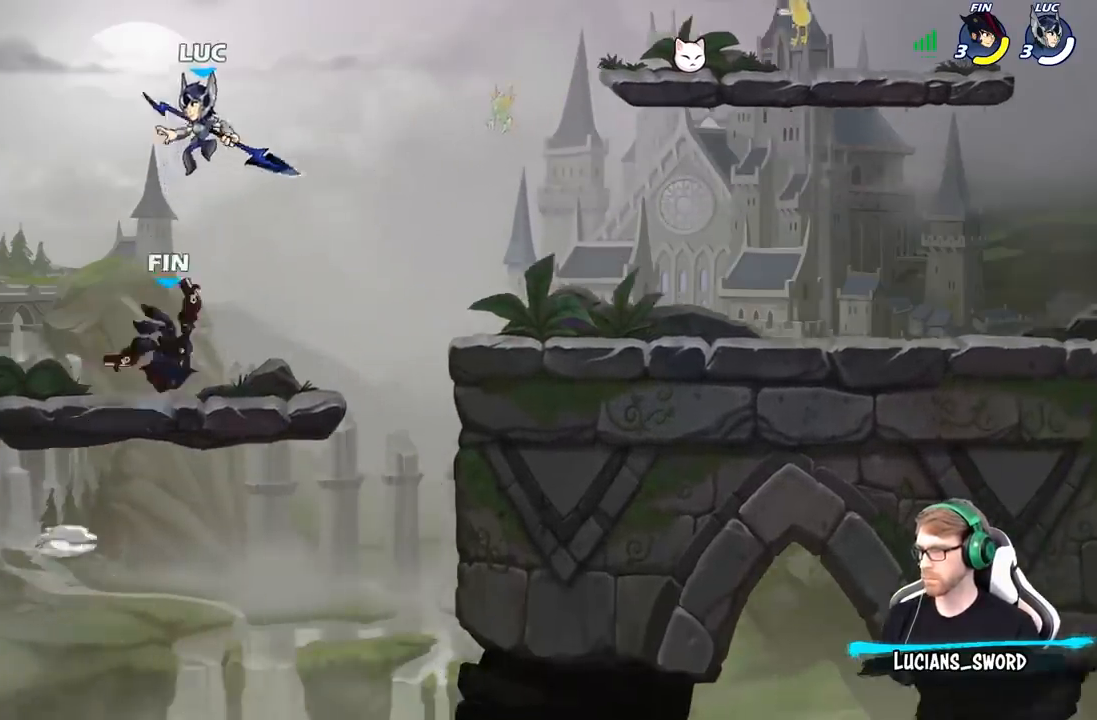
{"buttons": [], "left_stick": "right", "right_stick": "center", "events": [[67, "X", "up"], [217, "left_stick", "right"]]}
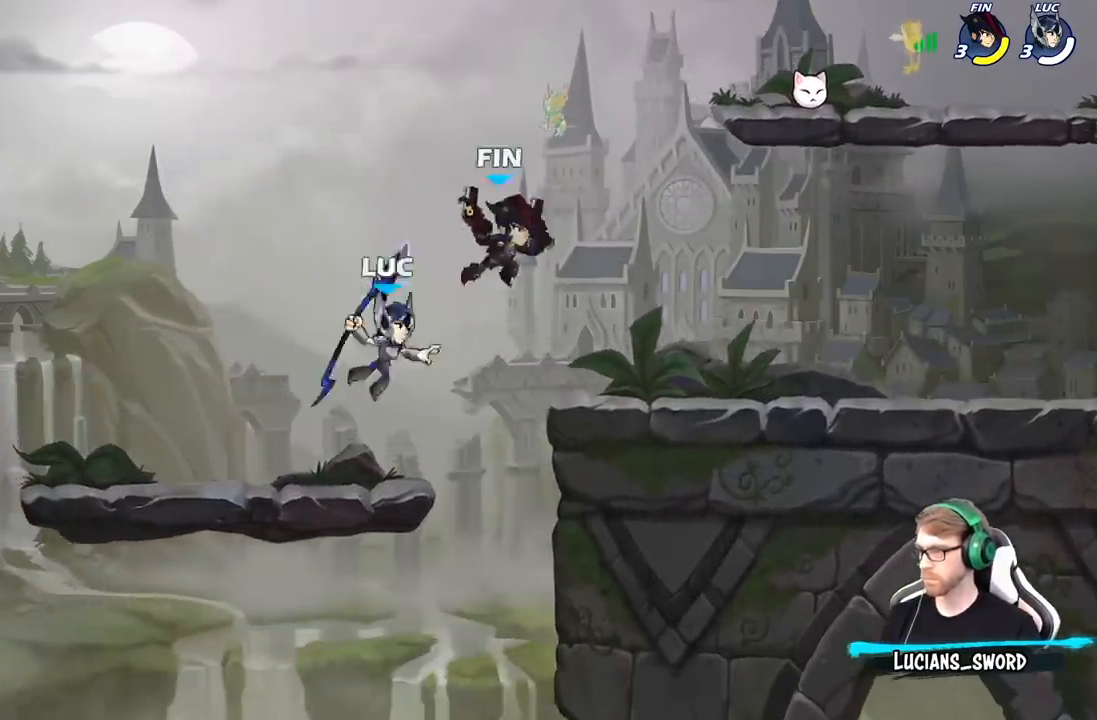
{"buttons": [], "left_stick": "right", "right_stick": "center", "events": [[117, "A", "down"], [217, "X", "down"], [233, "A", "up"], [233, "right_stick", "left"], [250, "left_stick", "center"], [283, "X", "up"], [283, "right_stick", "center"], [400, "left_stick", "right"]]}
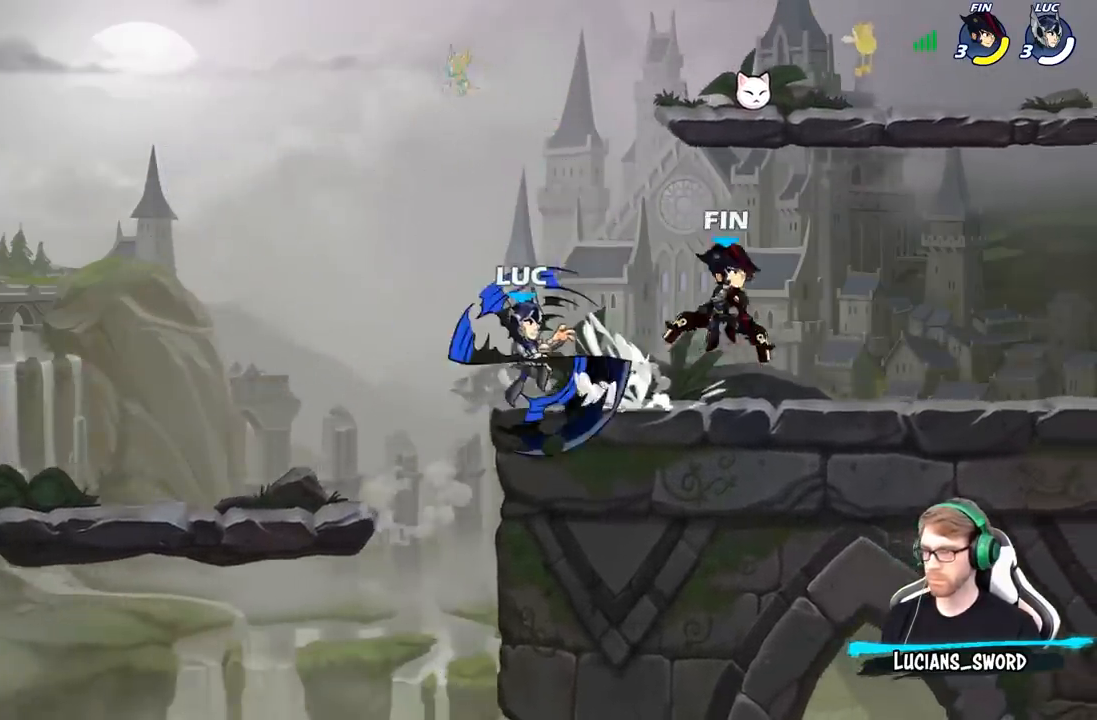
{"buttons": ["R2"], "left_stick": "right", "right_stick": "center", "events": [[150, "left_stick", "up-left"], [350, "left_stick", "right"], [500, "R2", "down"]]}
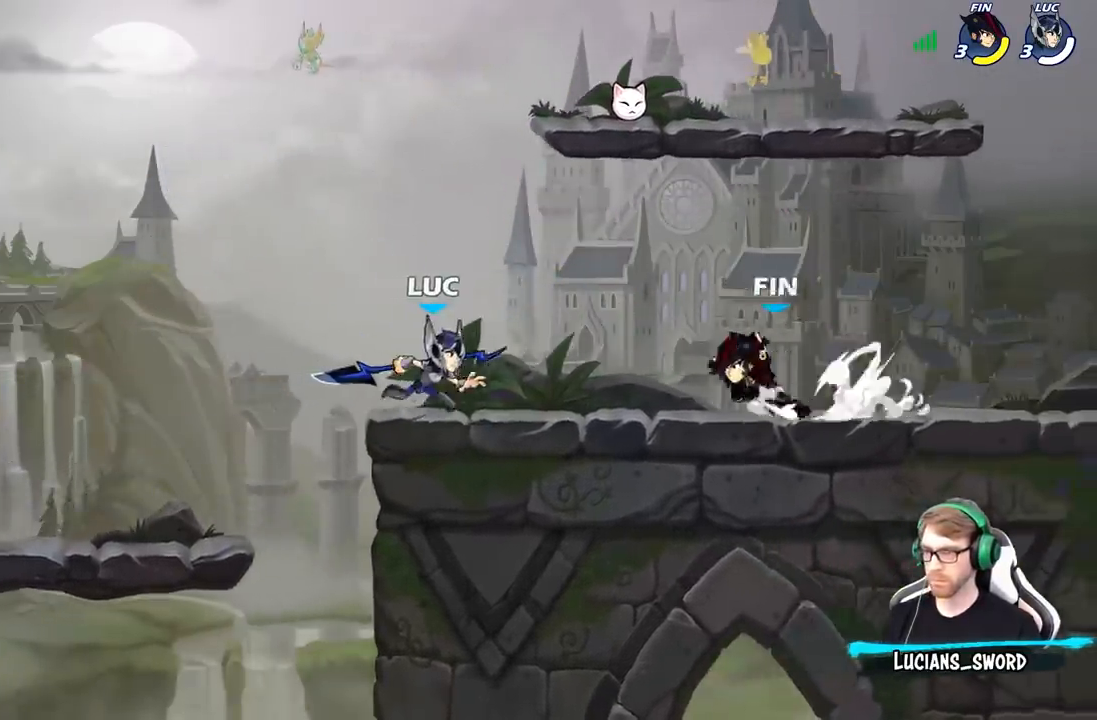
{"buttons": [], "left_stick": "center", "right_stick": "center"}
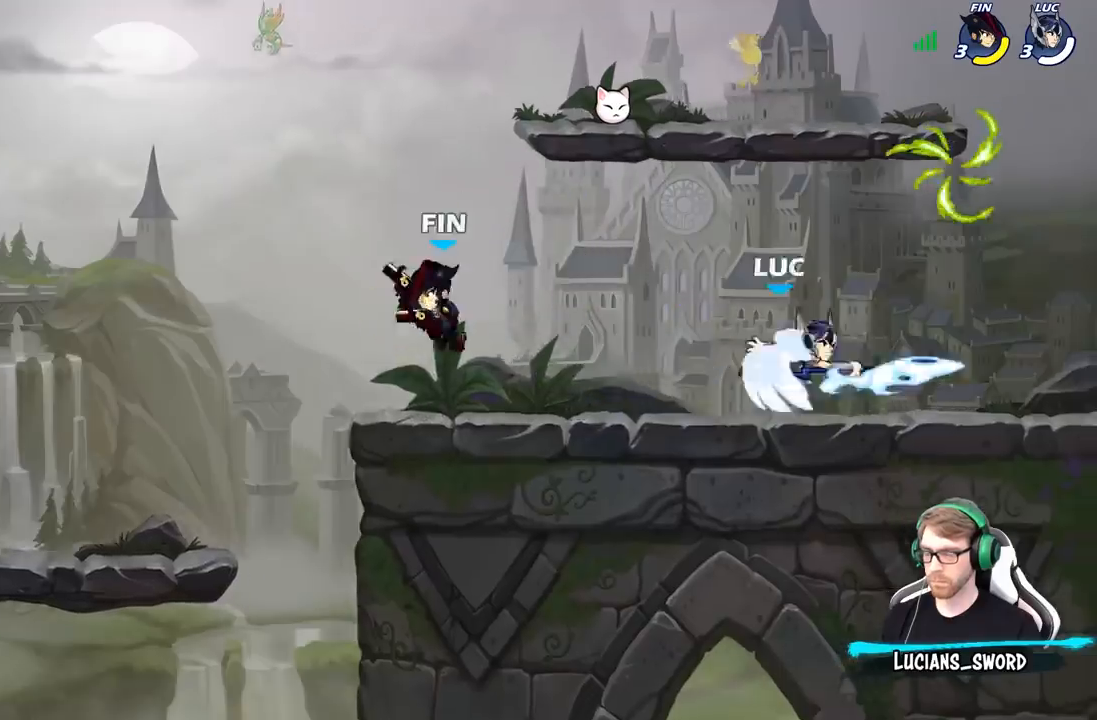
{"buttons": [], "left_stick": "up", "right_stick": "center", "events": [[467, "left_stick", "up"]]}
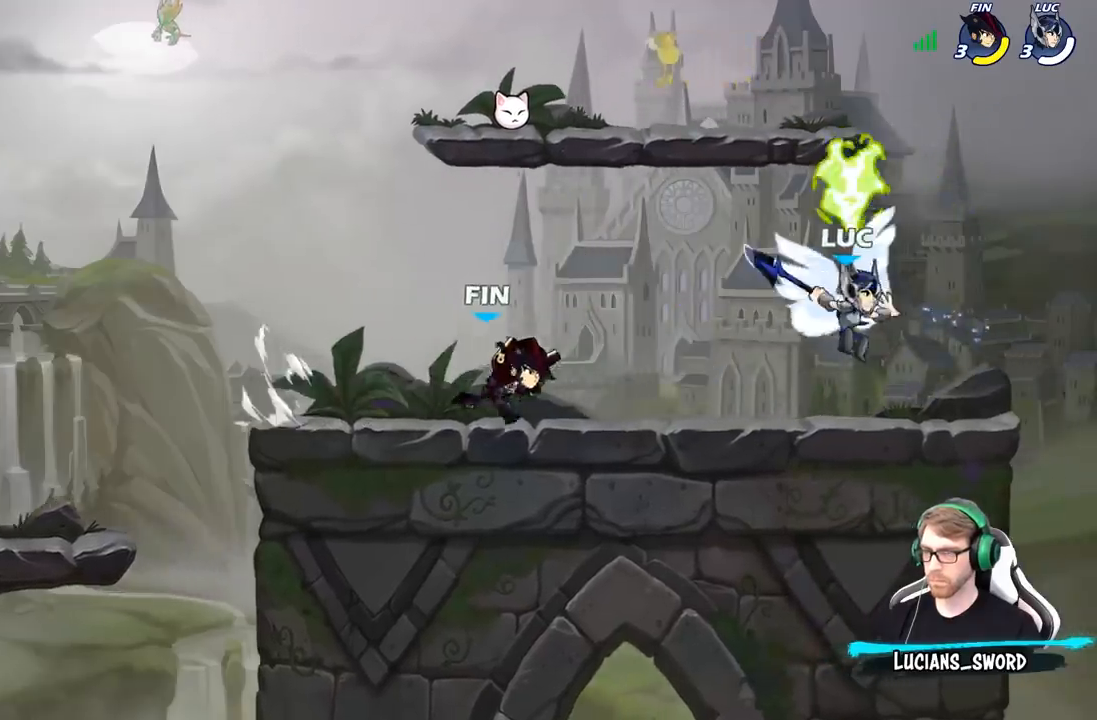
{"buttons": [], "left_stick": "up-left", "right_stick": "center", "events": [[67, "left_stick", "up-right"], [83, "A", "down"], [233, "A", "up"], [283, "left_stick", "up-left"]]}
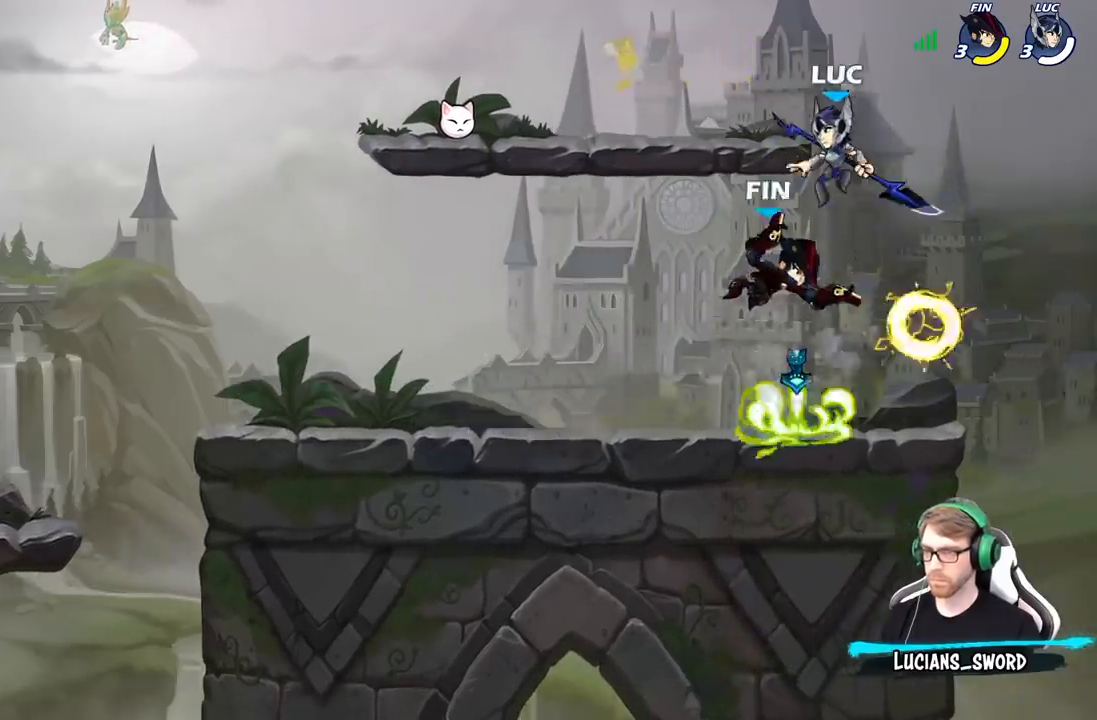
{"buttons": [], "left_stick": "down-right", "right_stick": "center", "events": [[50, "left_stick", "down-right"], [300, "X", "down"], [317, "left_stick", "down"], [383, "X", "up"], [450, "left_stick", "down-right"]]}
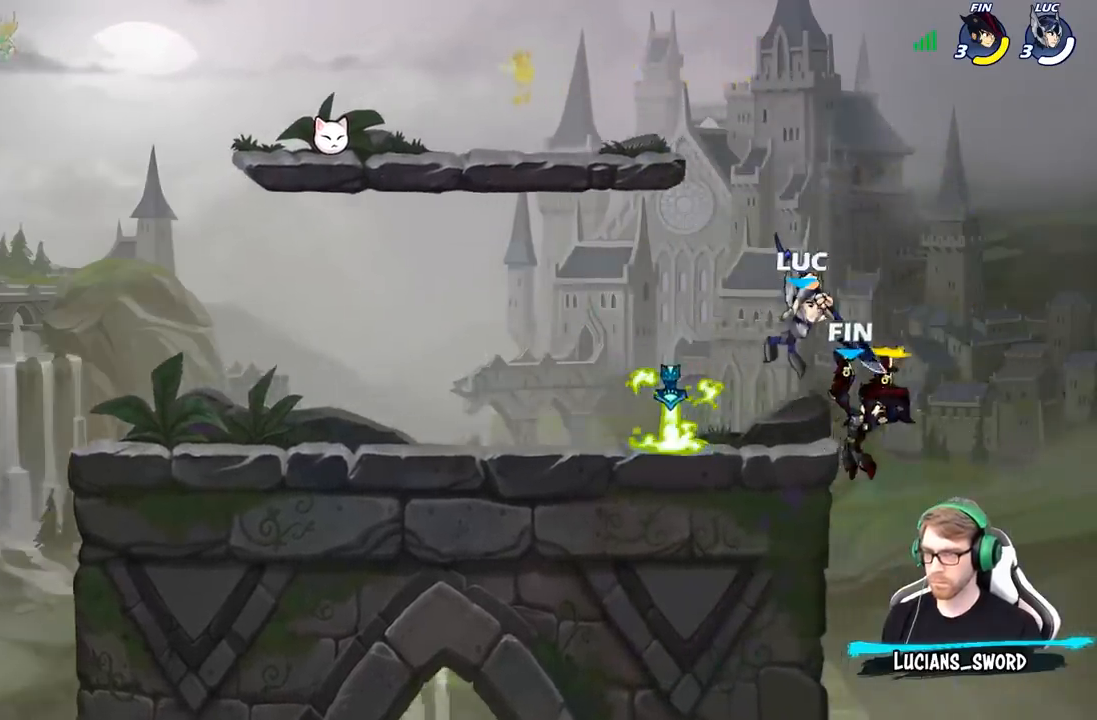
{"buttons": [], "left_stick": "right", "right_stick": "center", "events": [[50, "left_stick", "up-left"], [350, "left_stick", "right"]]}
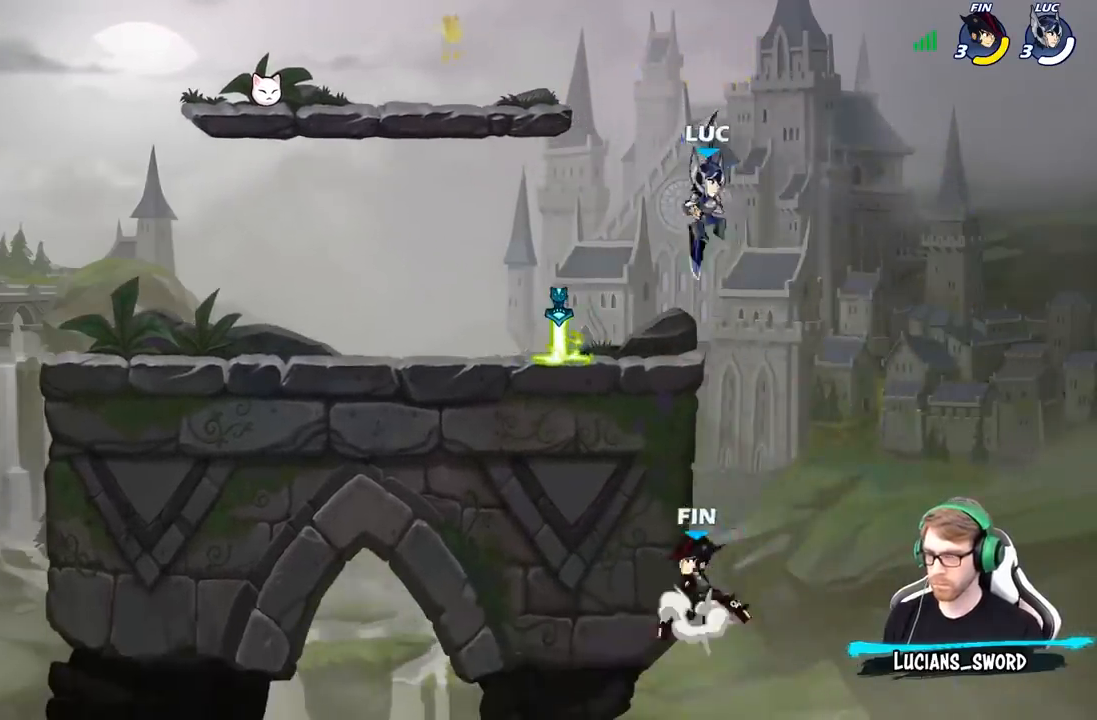
{"buttons": [], "left_stick": "left", "right_stick": "center", "events": [[100, "left_stick", "down-left"], [167, "X", "down"], [250, "X", "up"], [300, "L3", "down"], [300, "left_stick", "left"], [367, "L3", "up"]]}
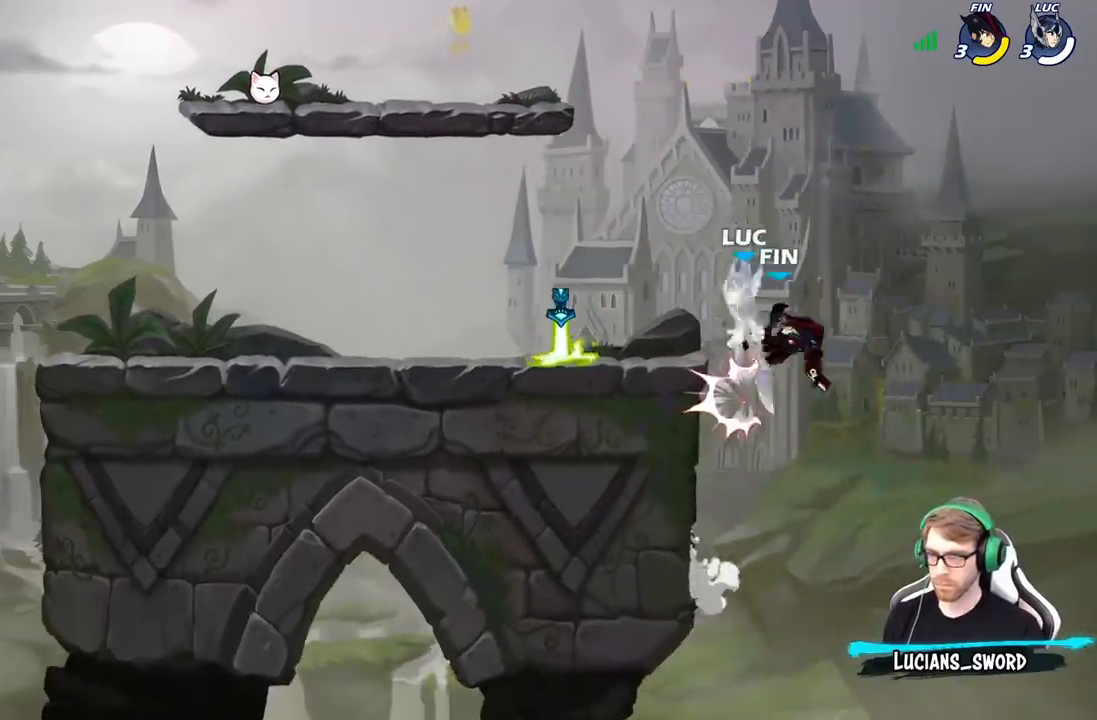
{"buttons": ["R2"], "left_stick": "center", "right_stick": "center", "events": [[83, "left_stick", "up"], [200, "left_stick", "up-left"], [417, "R2", "down"], [500, "left_stick", "center"]]}
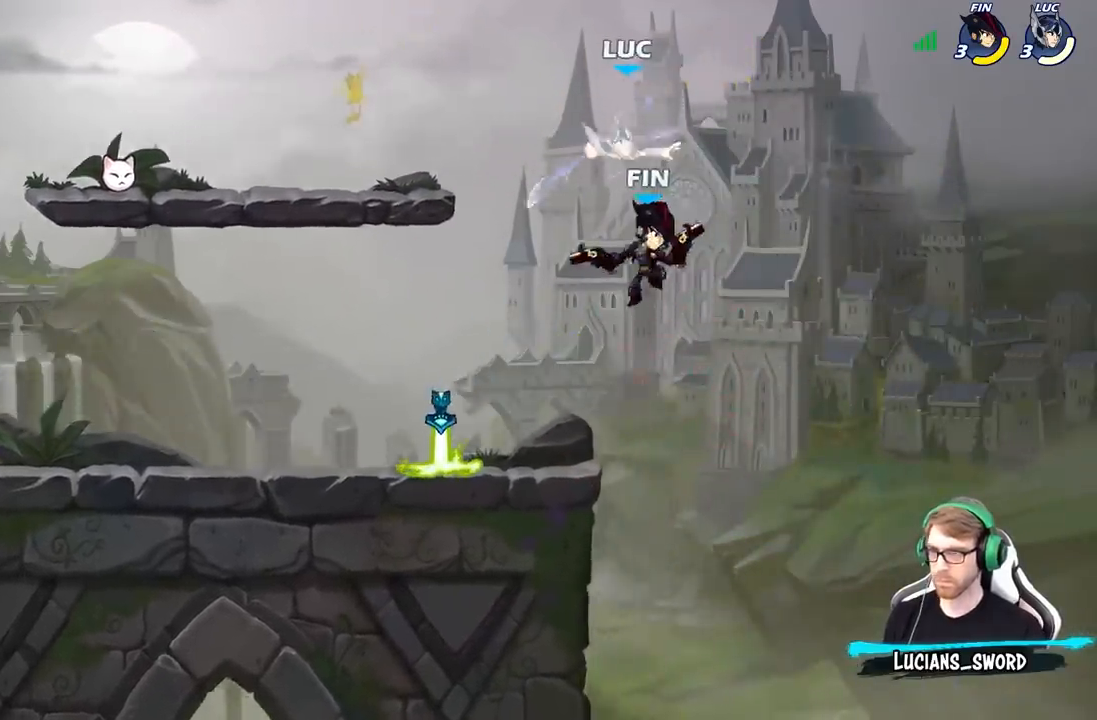
{"buttons": [], "left_stick": "left", "right_stick": "center", "events": [[83, "R2", "up"], [183, "left_stick", "left"]]}
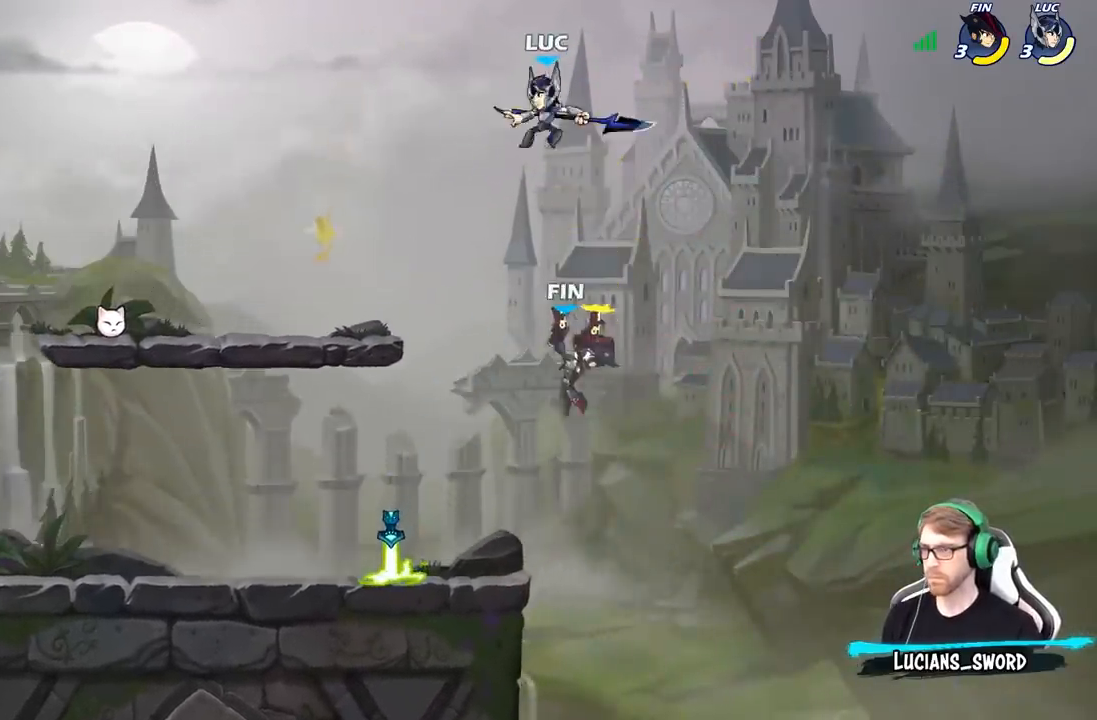
{"buttons": [], "left_stick": "center", "right_stick": "center", "events": [[67, "R1", "down"], [133, "R1", "up"], [133, "left_stick", "down"], [183, "left_stick", "center"]]}
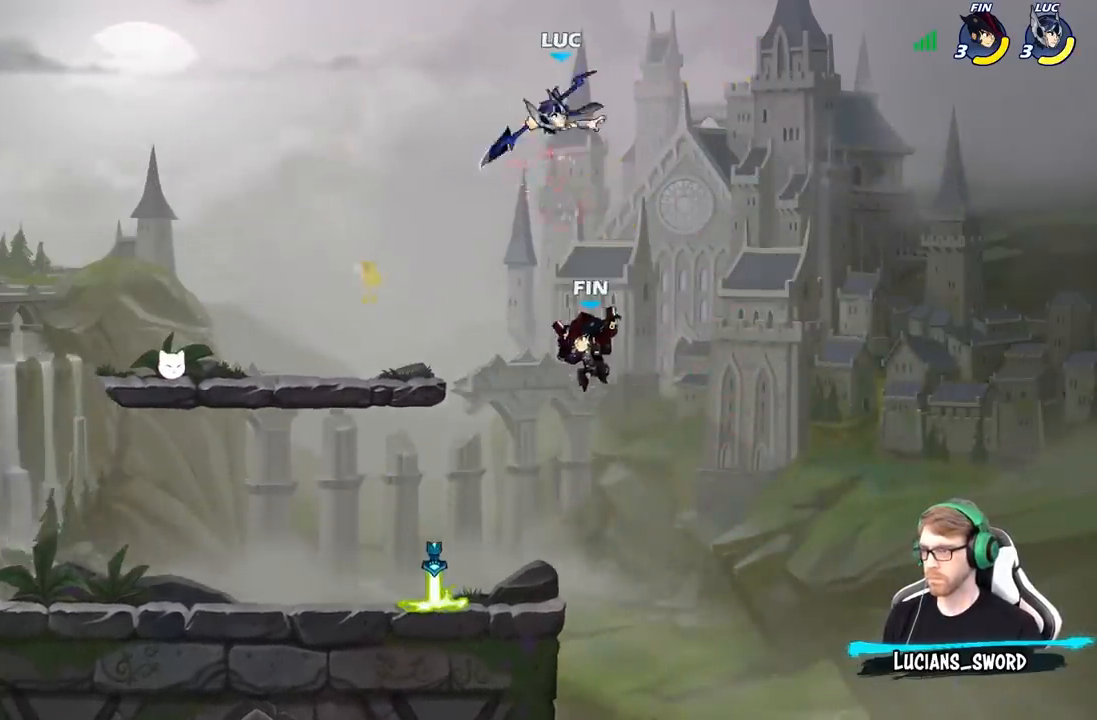
{"buttons": [], "left_stick": "down-right", "right_stick": "center", "events": [[83, "left_stick", "down-left"], [317, "left_stick", "down-right"]]}
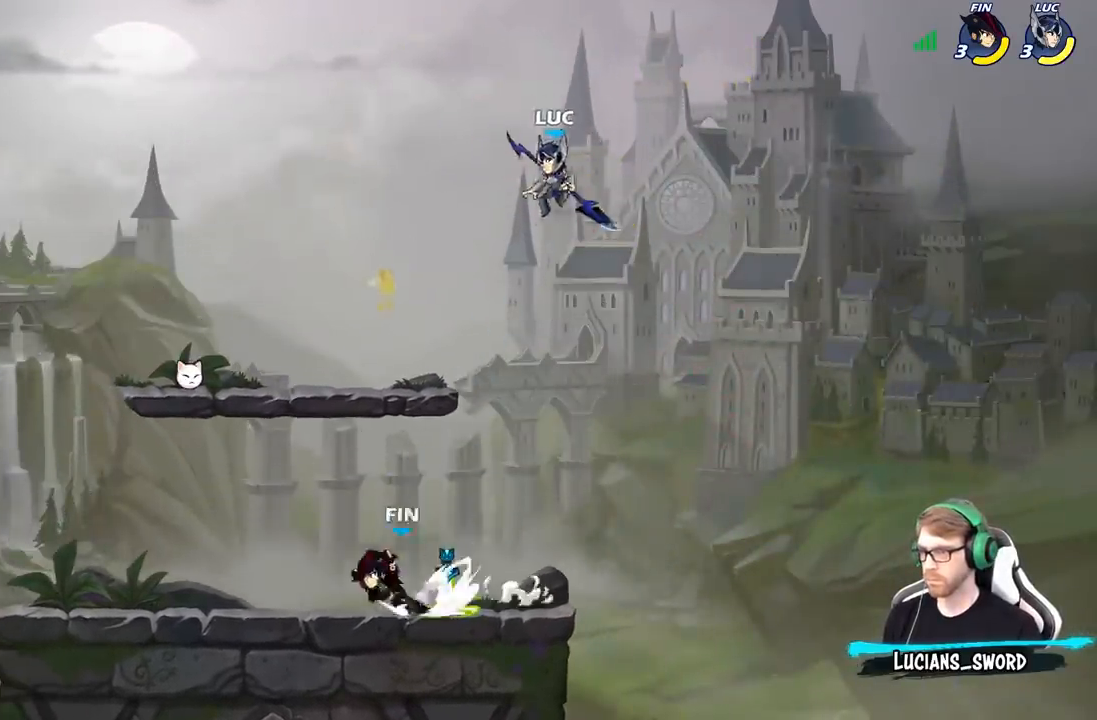
{"buttons": ["R2"], "left_stick": "up-left", "right_stick": "center", "events": [[150, "left_stick", "down-left"], [283, "left_stick", "up-left"], [500, "R2", "down"]]}
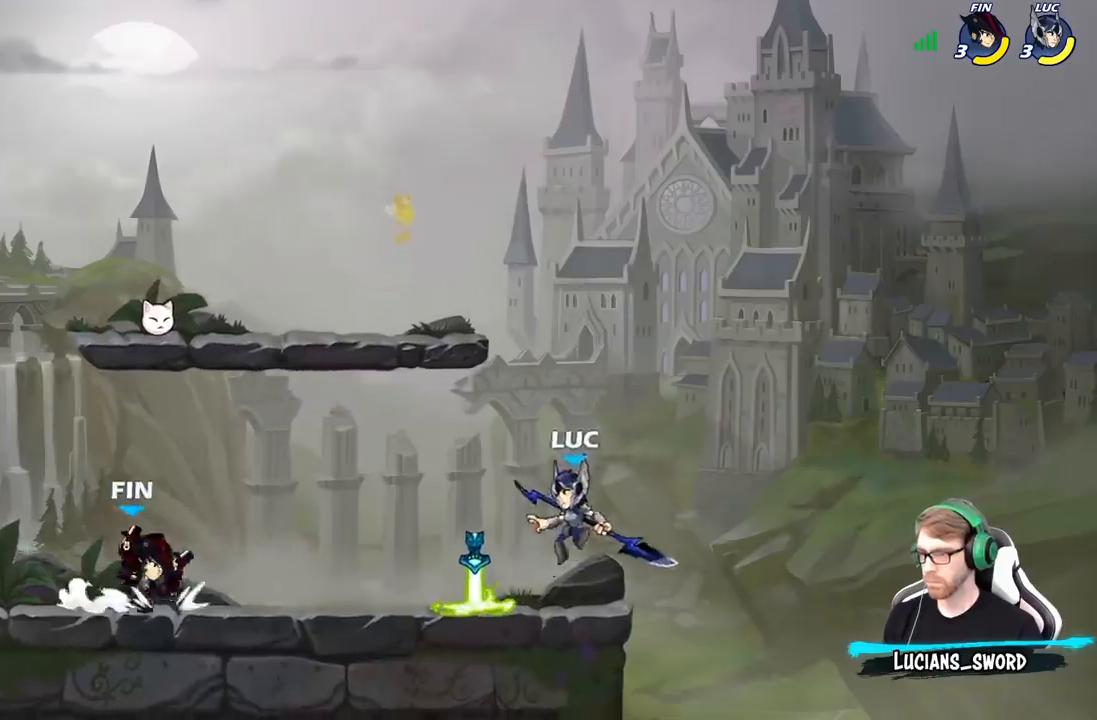
{"buttons": [], "left_stick": "up-right", "right_stick": "center", "events": [[167, "R2", "up"], [200, "left_stick", "up-right"], [233, "A", "down"], [367, "A", "up"]]}